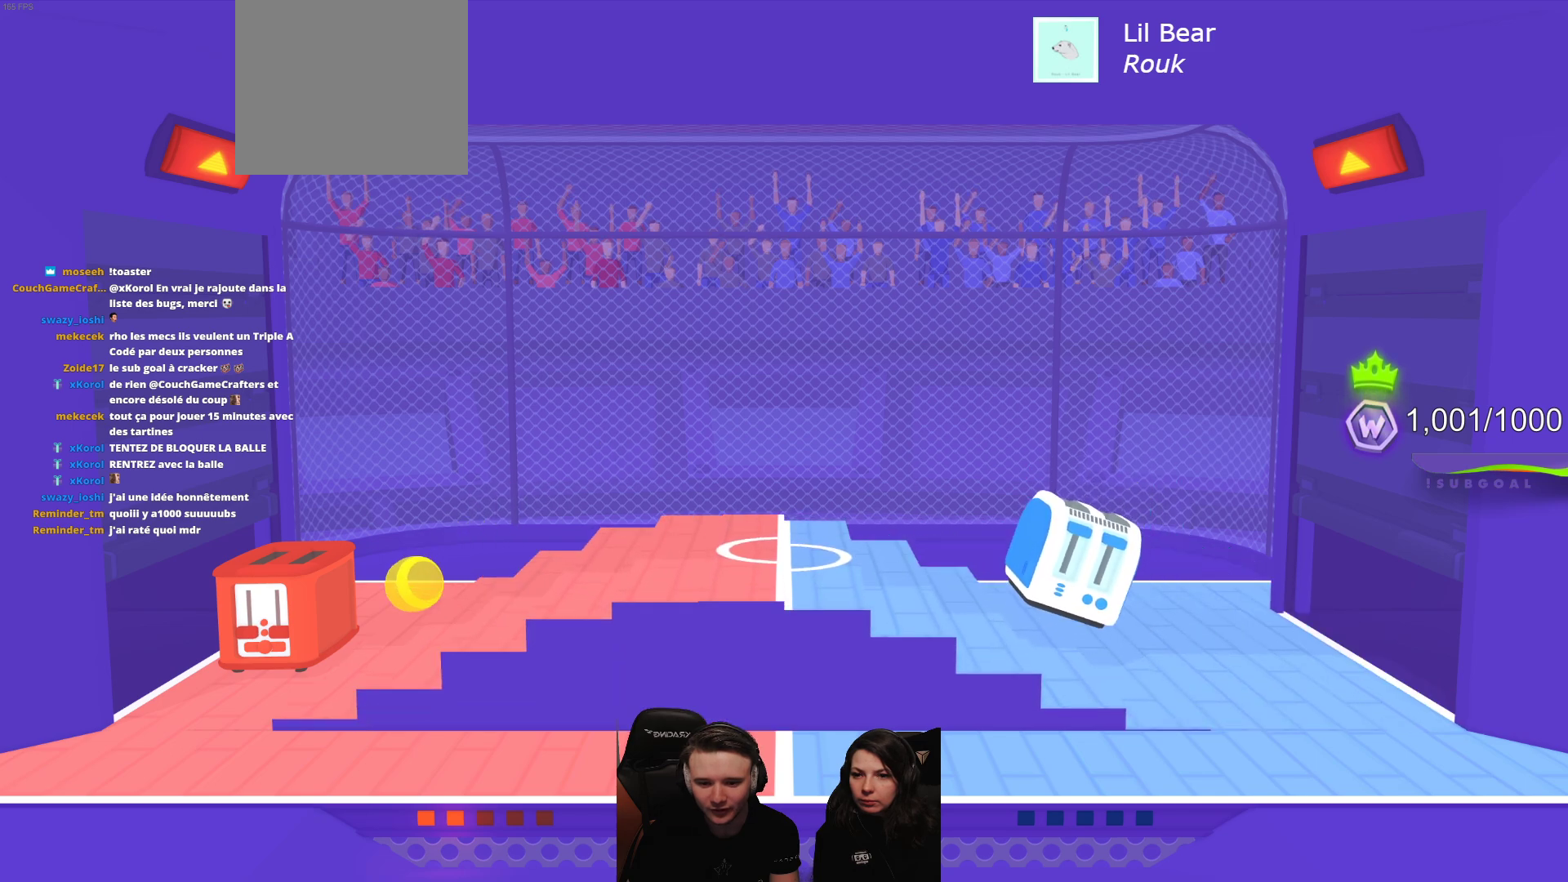
Gameplay with a controller (Xbox layout); each line is a JSON object with the inputs held at the frame after it. "events" lists button and stick changes between this image and that frame as [ms after this image, input, new state], when the widget could be followed in between. Not read: right_stick.
{"buttons": [], "left_stick": "center", "events": [[83, "R2", "up"], [167, "L2", "up"]]}
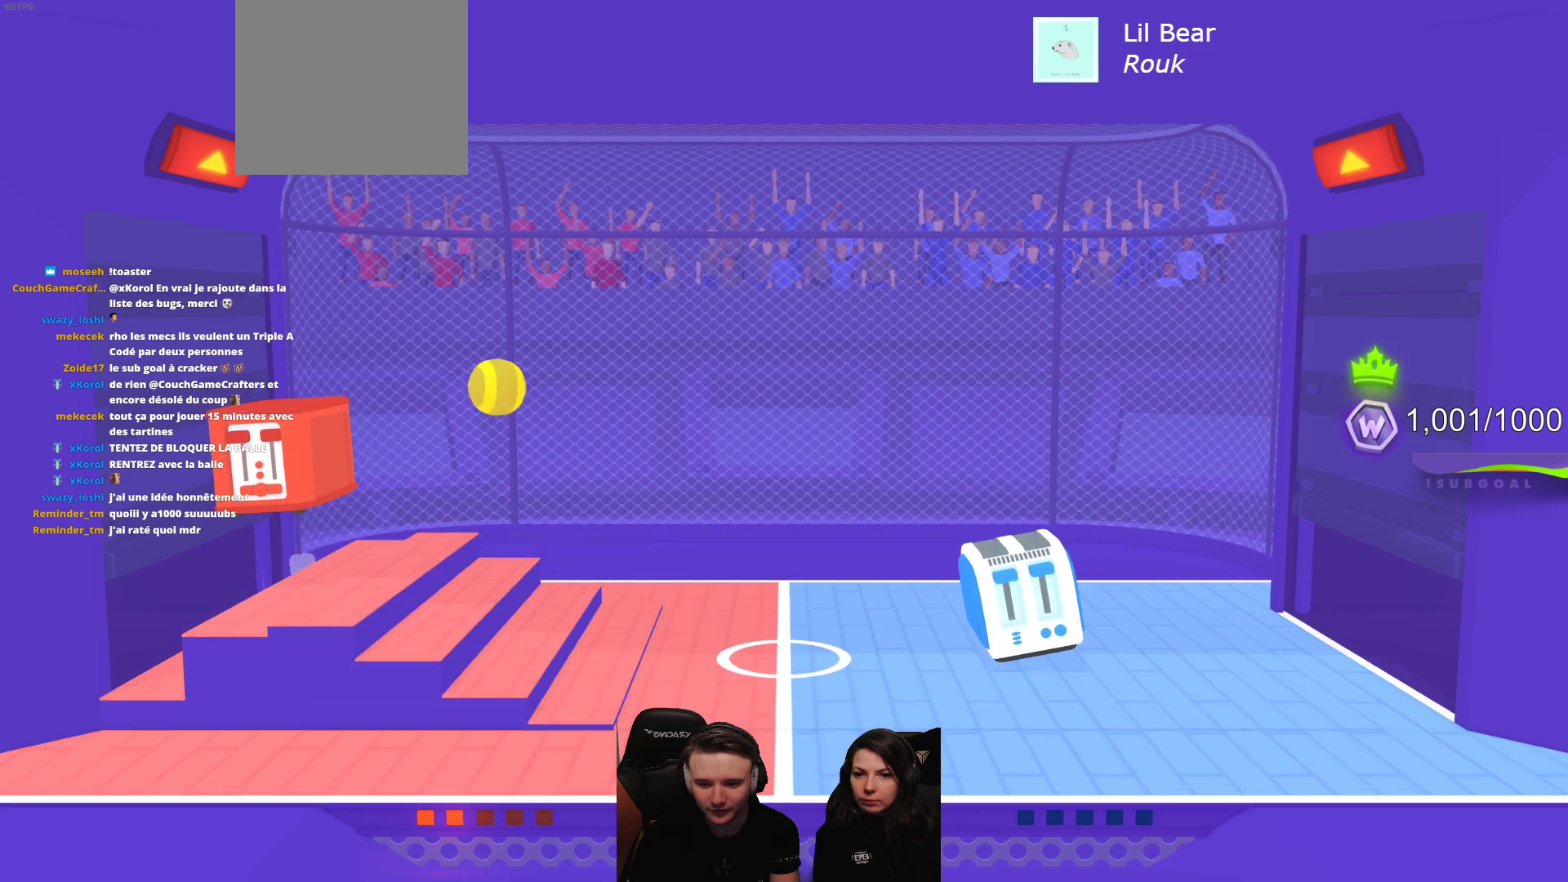
{"buttons": [], "left_stick": "center", "events": []}
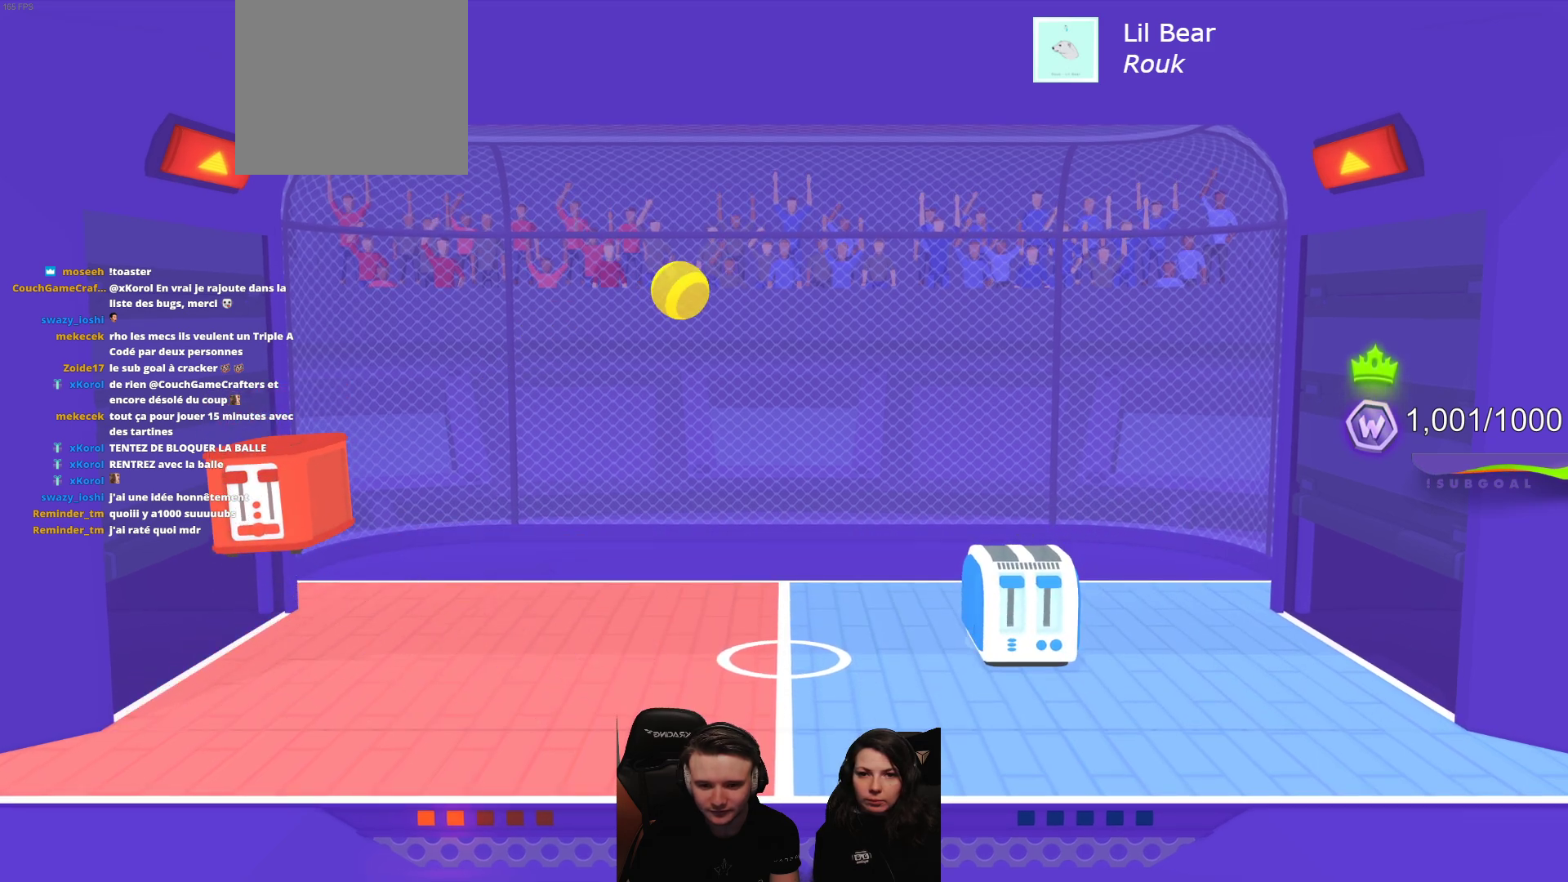
{"buttons": [], "left_stick": "center", "events": []}
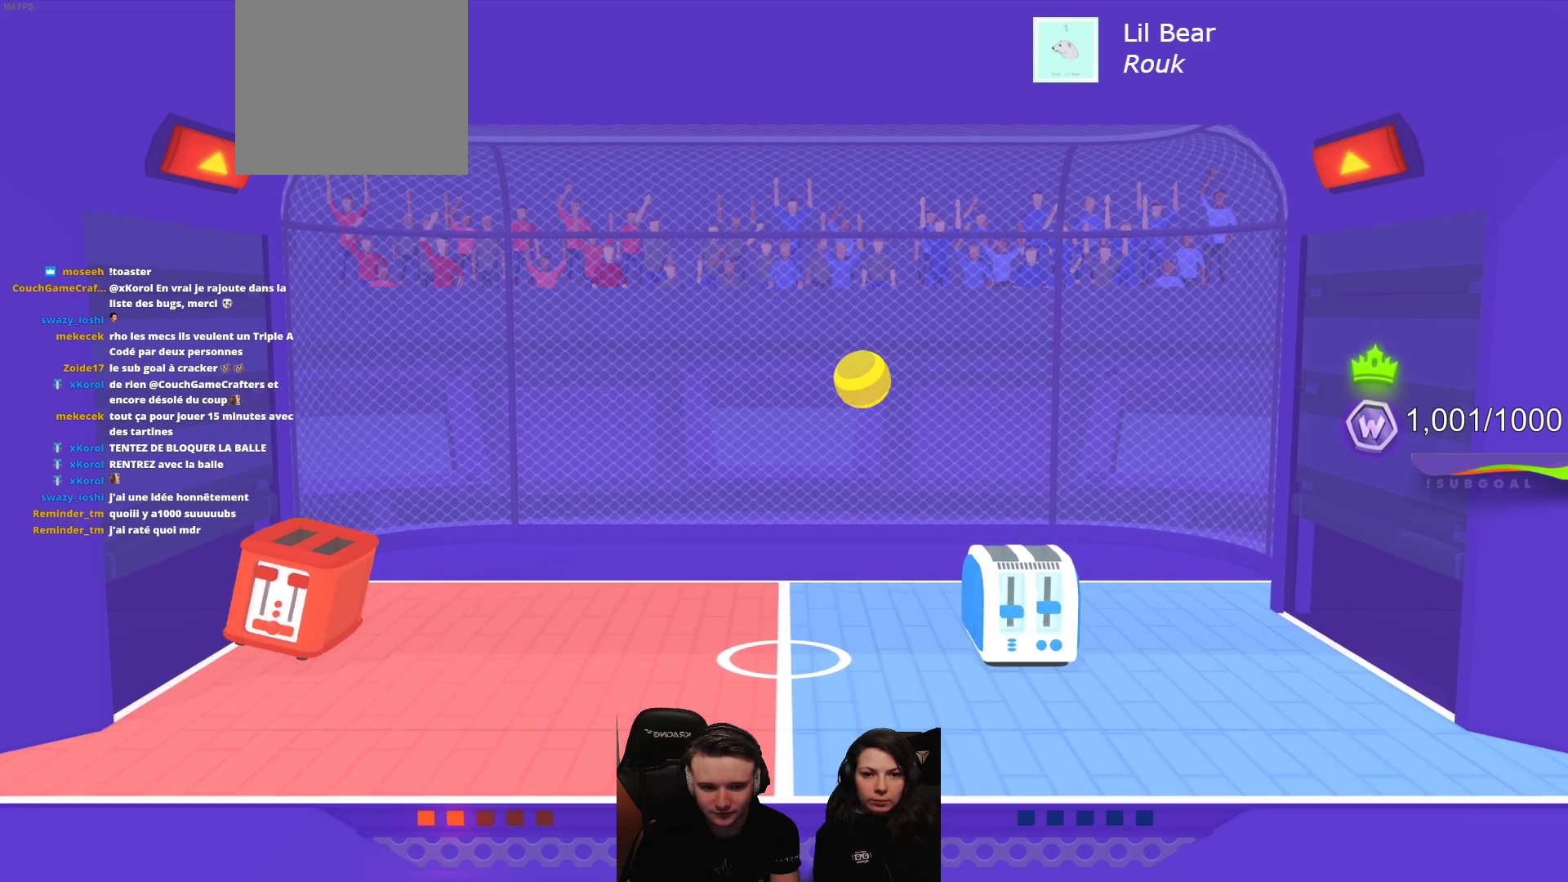
{"buttons": [], "left_stick": "center", "events": []}
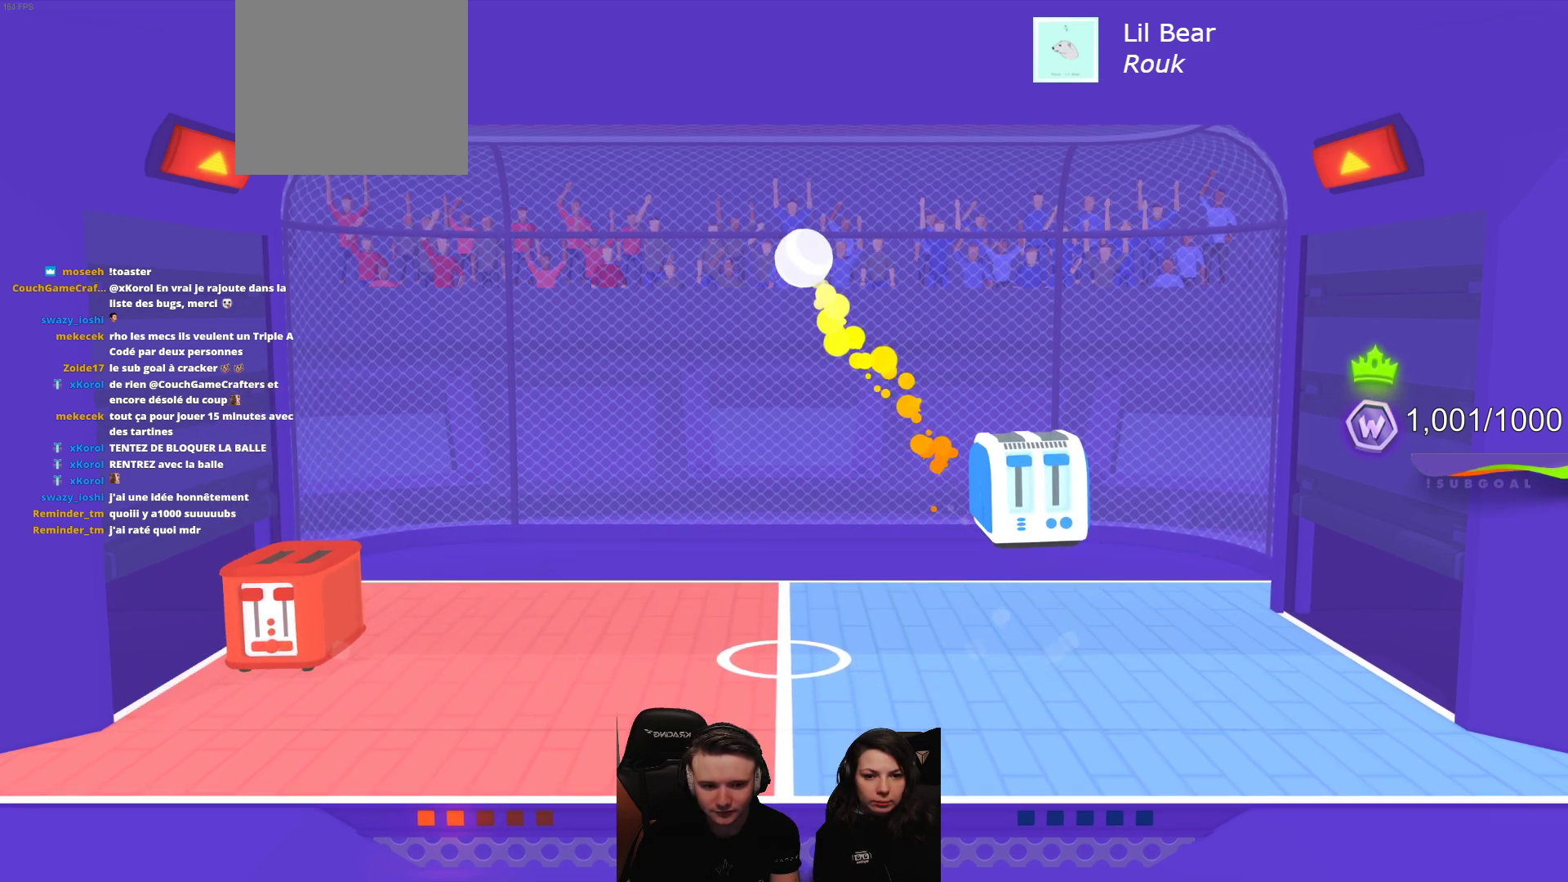
{"buttons": ["L2", "R2"], "left_stick": "center", "events": [[267, "R2", "down"], [283, "L2", "down"]]}
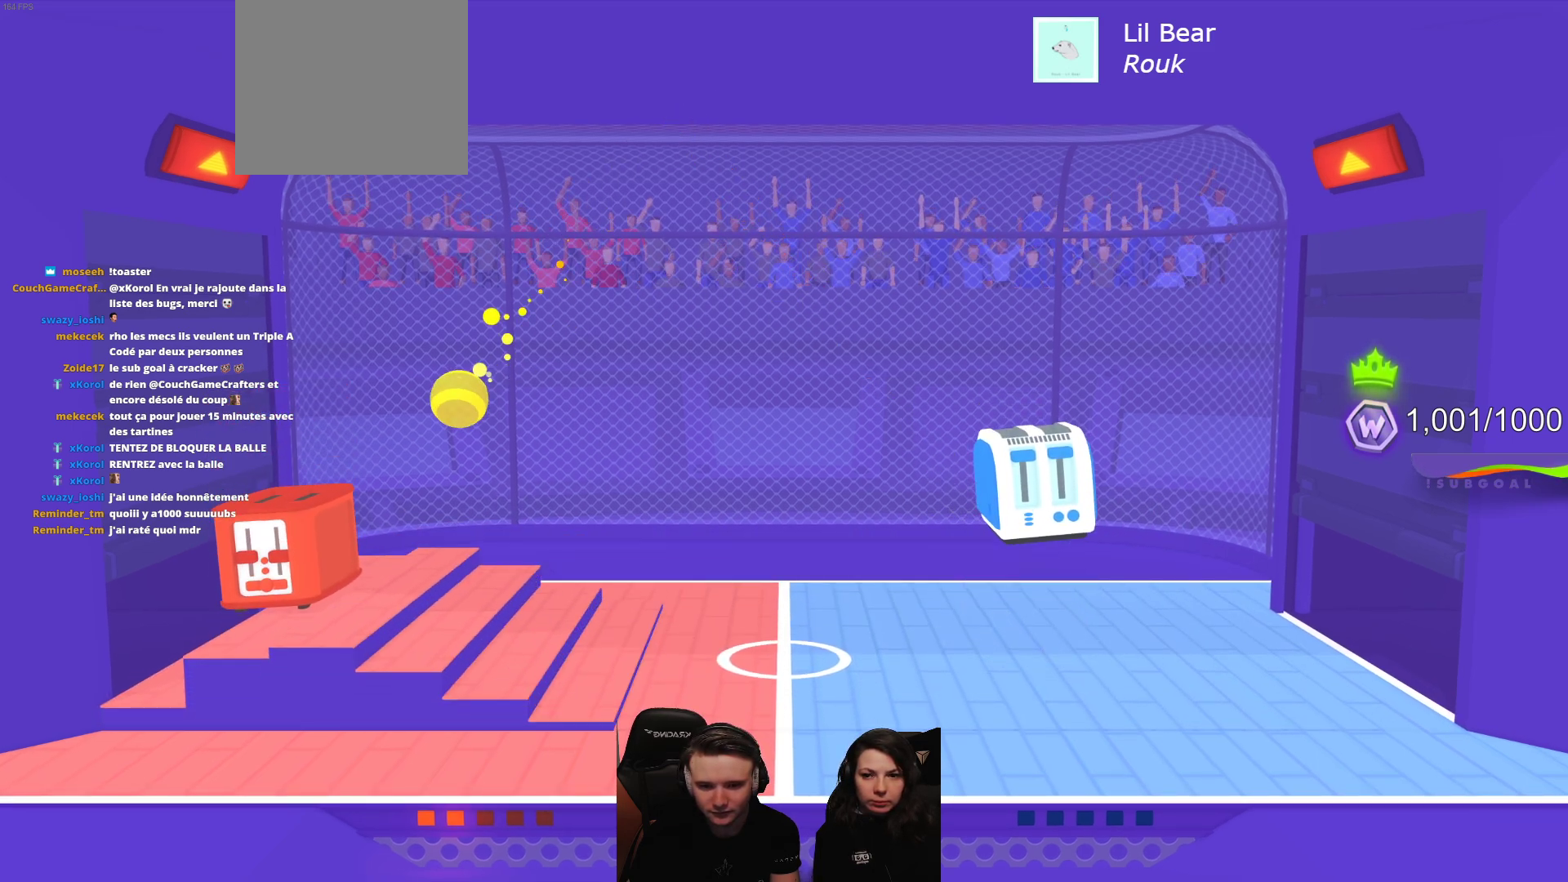
{"buttons": ["L2", "R2"], "left_stick": "center", "events": []}
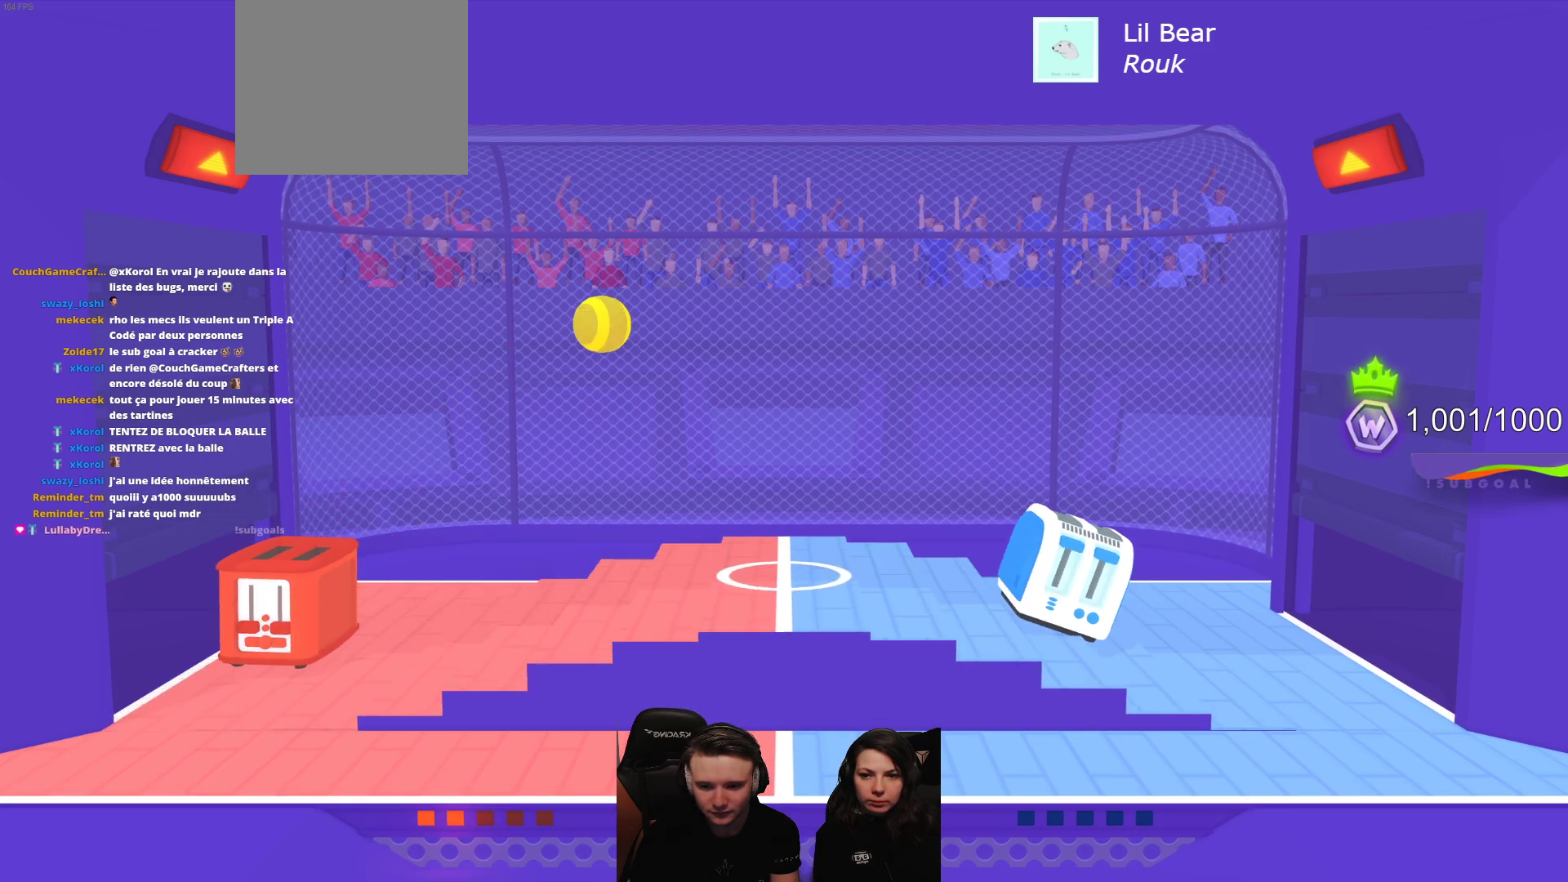
{"buttons": [], "left_stick": "center", "events": [[33, "R2", "up"], [150, "L2", "up"]]}
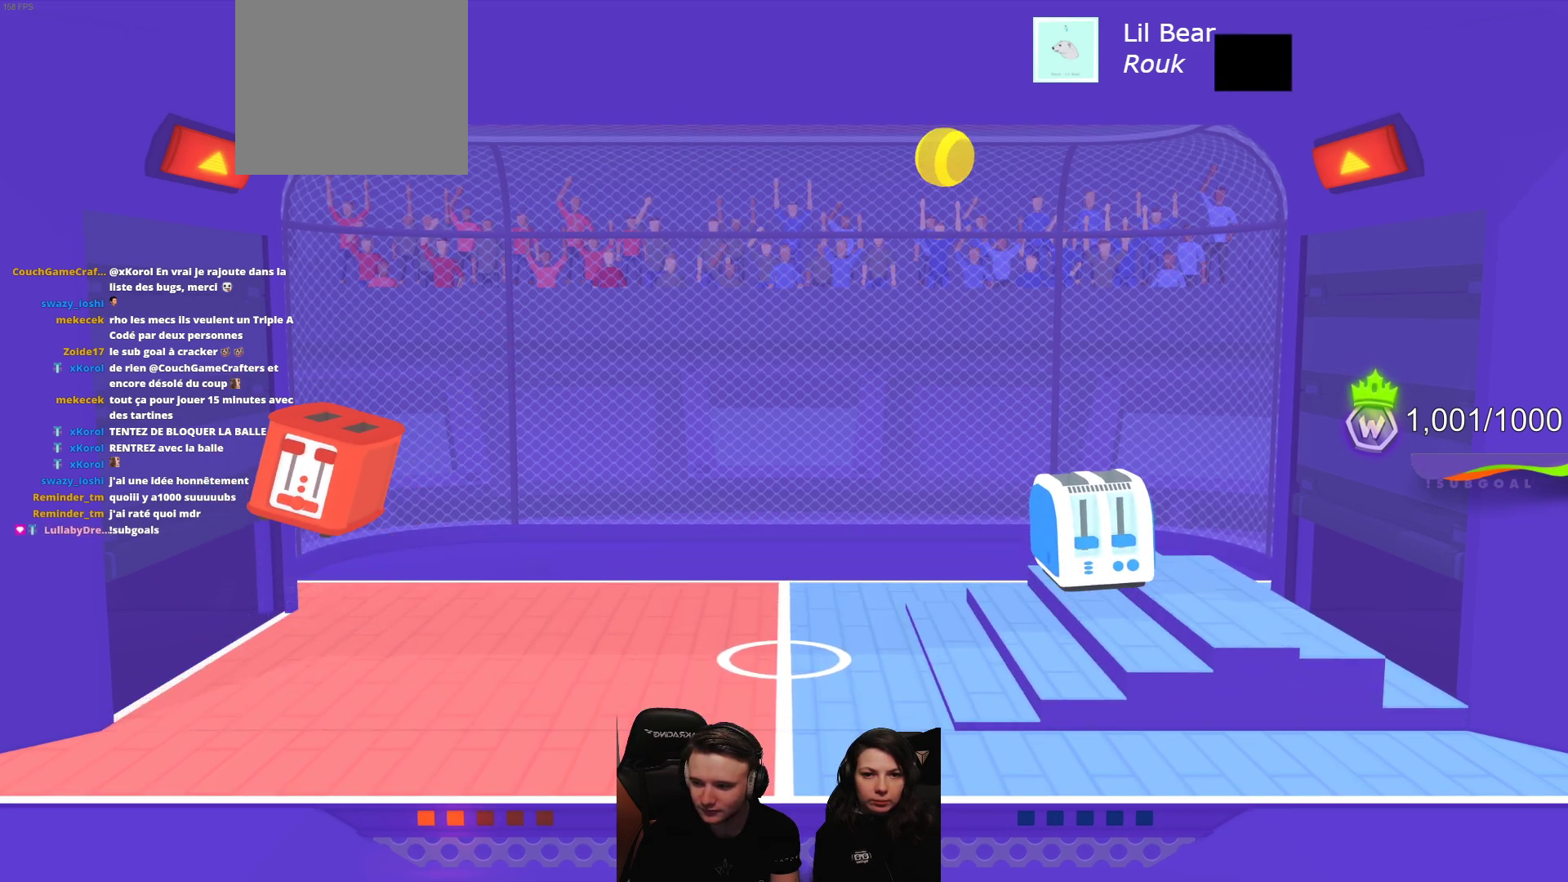
{"buttons": [], "left_stick": "center", "events": []}
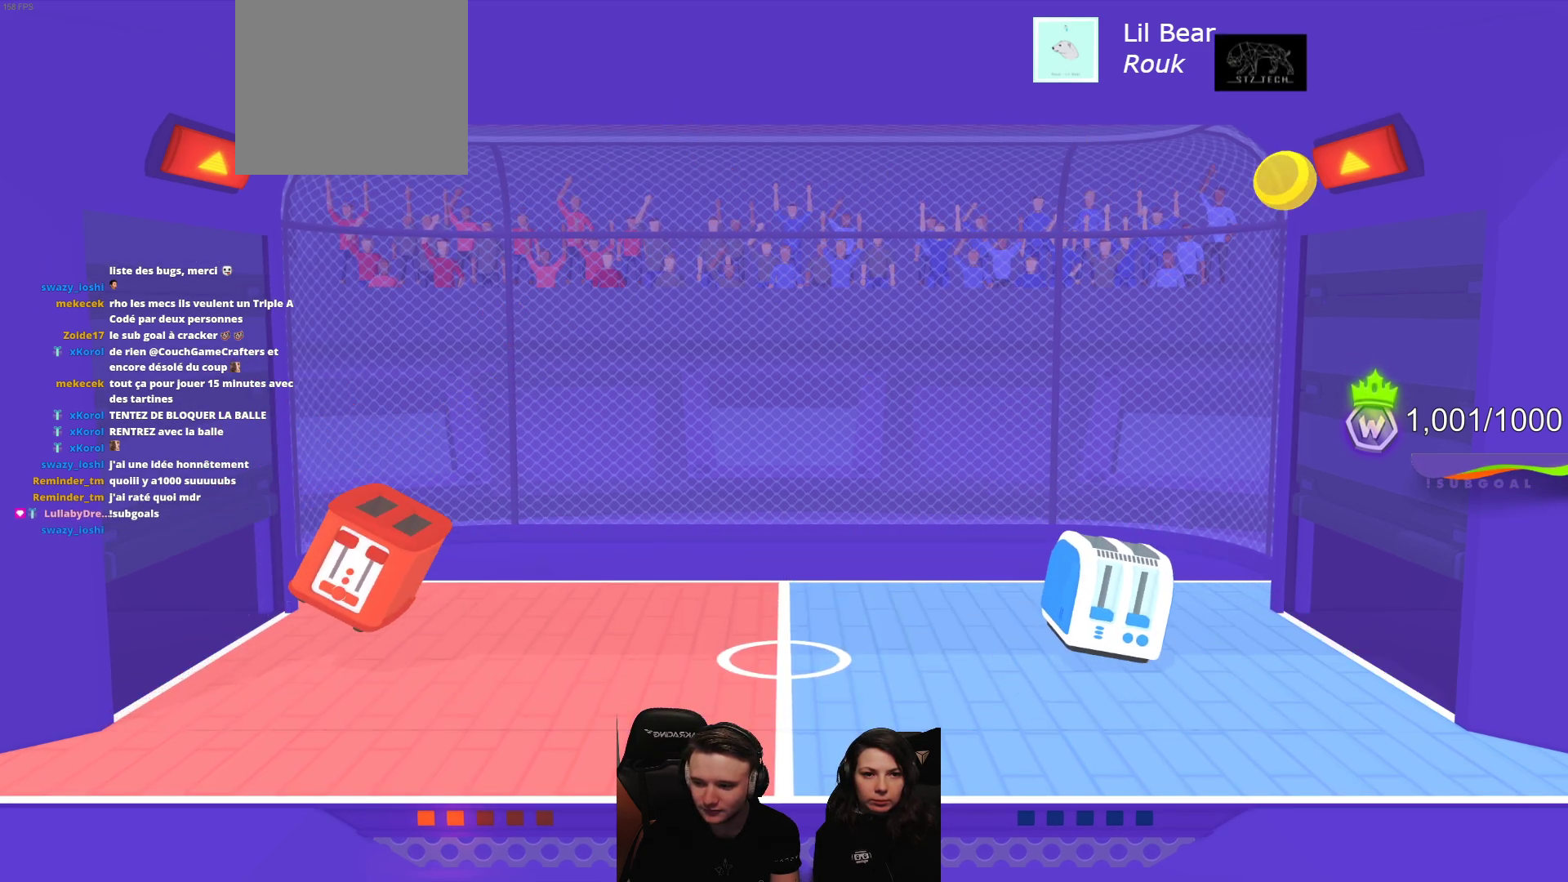
{"buttons": [], "left_stick": "center", "events": []}
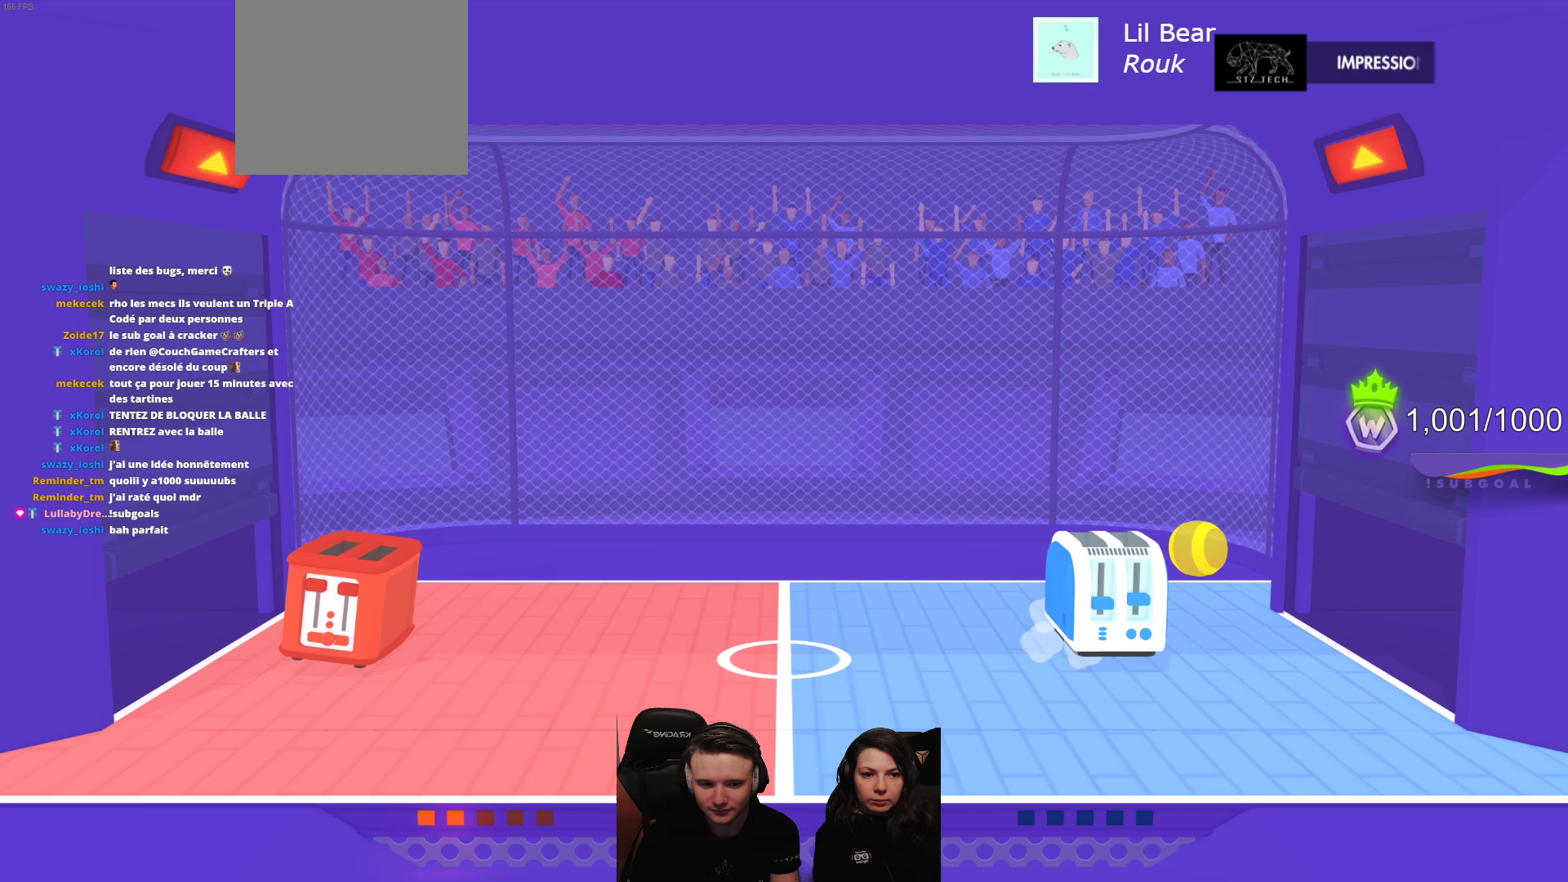
{"buttons": [], "left_stick": "center", "events": []}
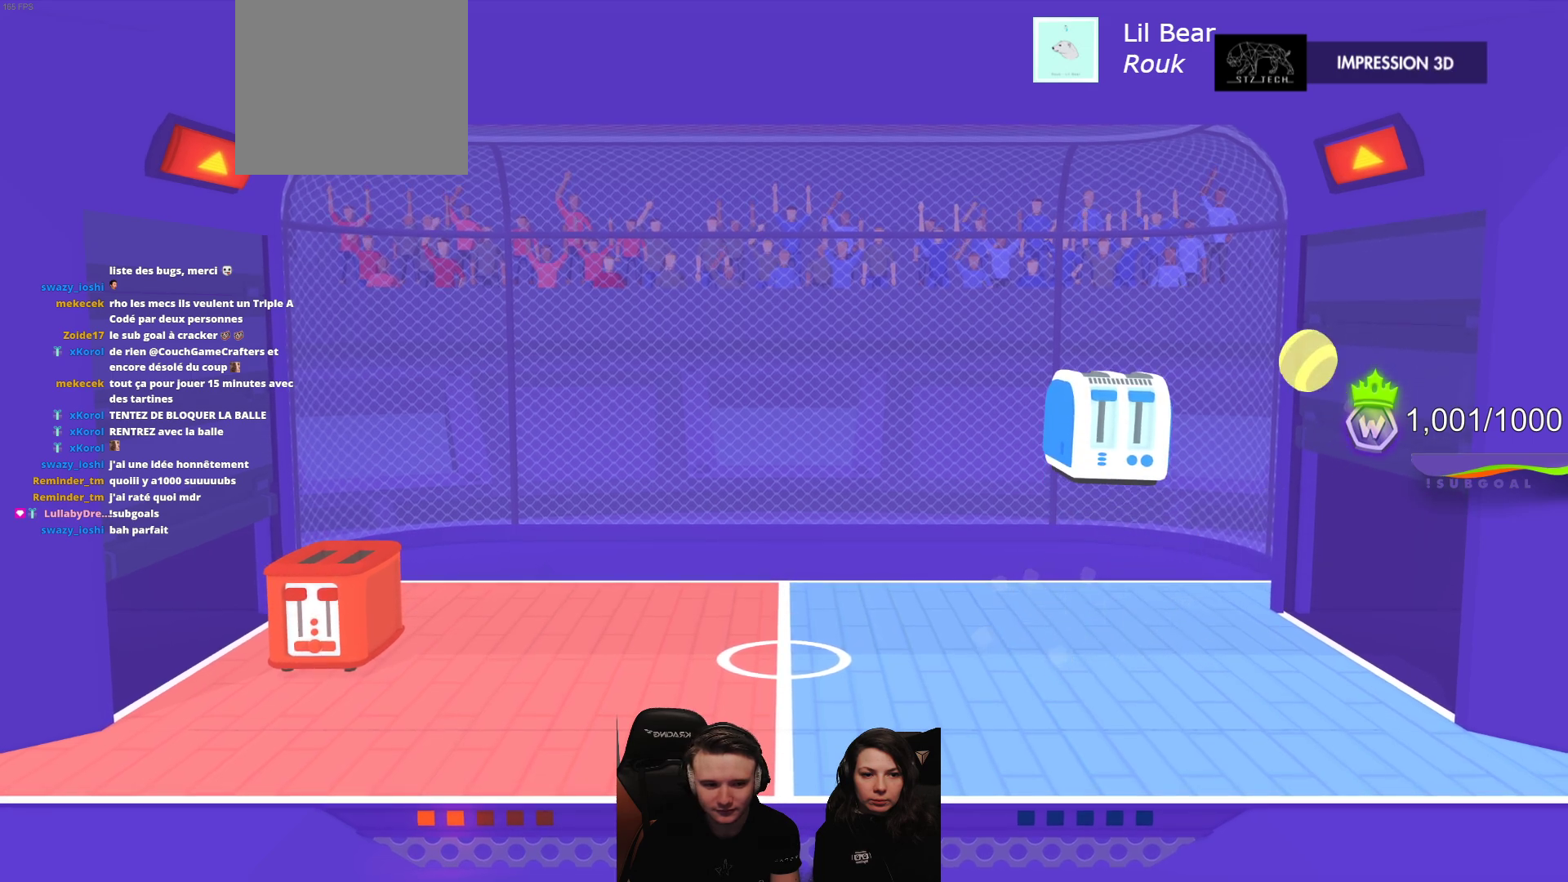
{"buttons": [], "left_stick": "center", "events": []}
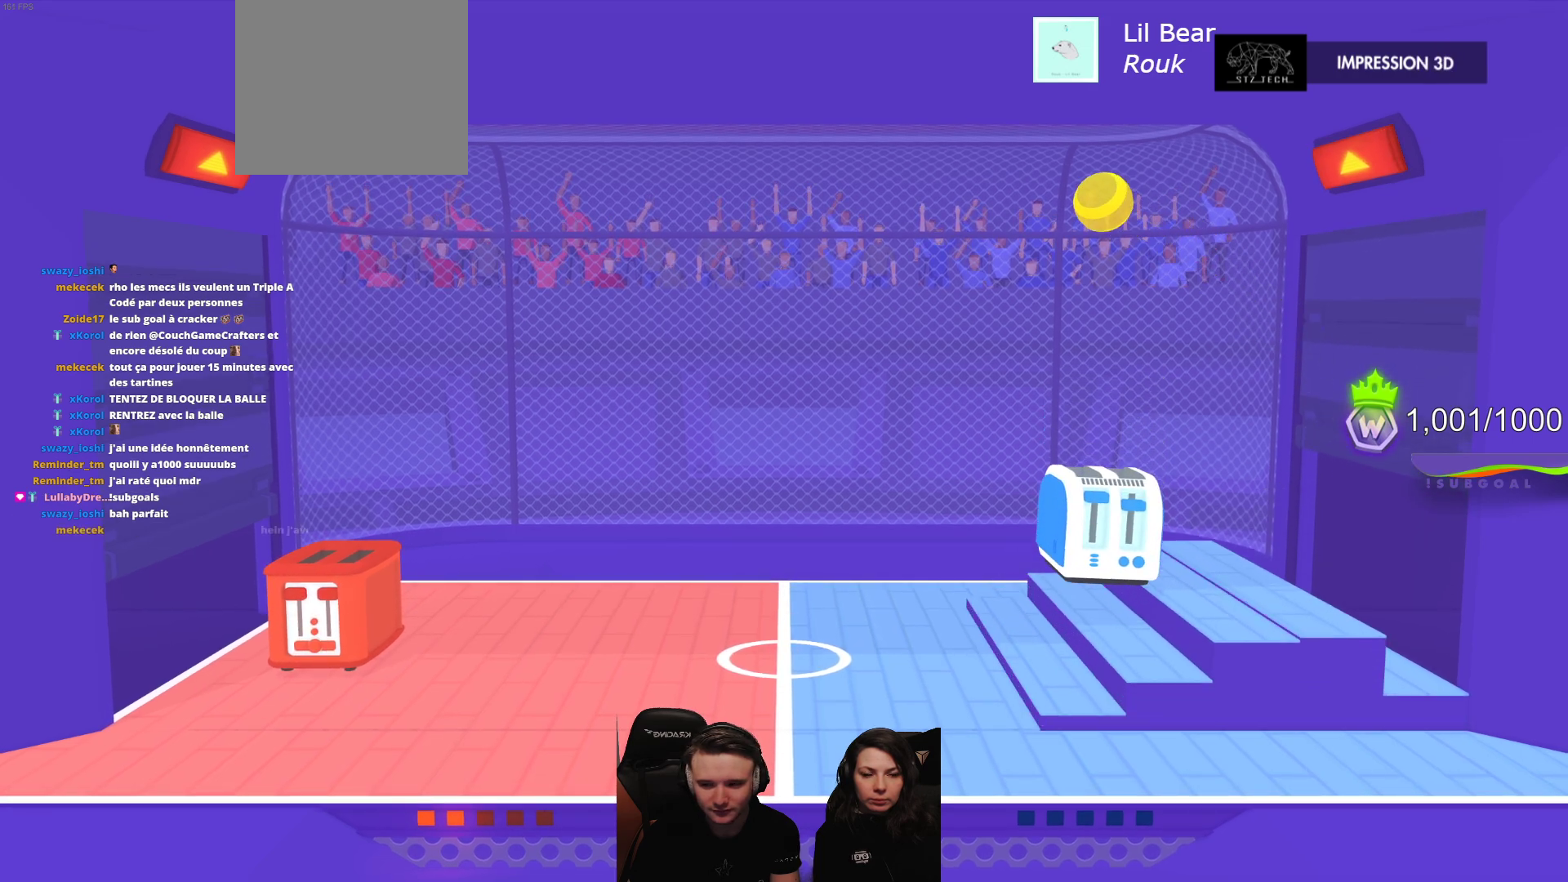
{"buttons": [], "left_stick": "center", "events": []}
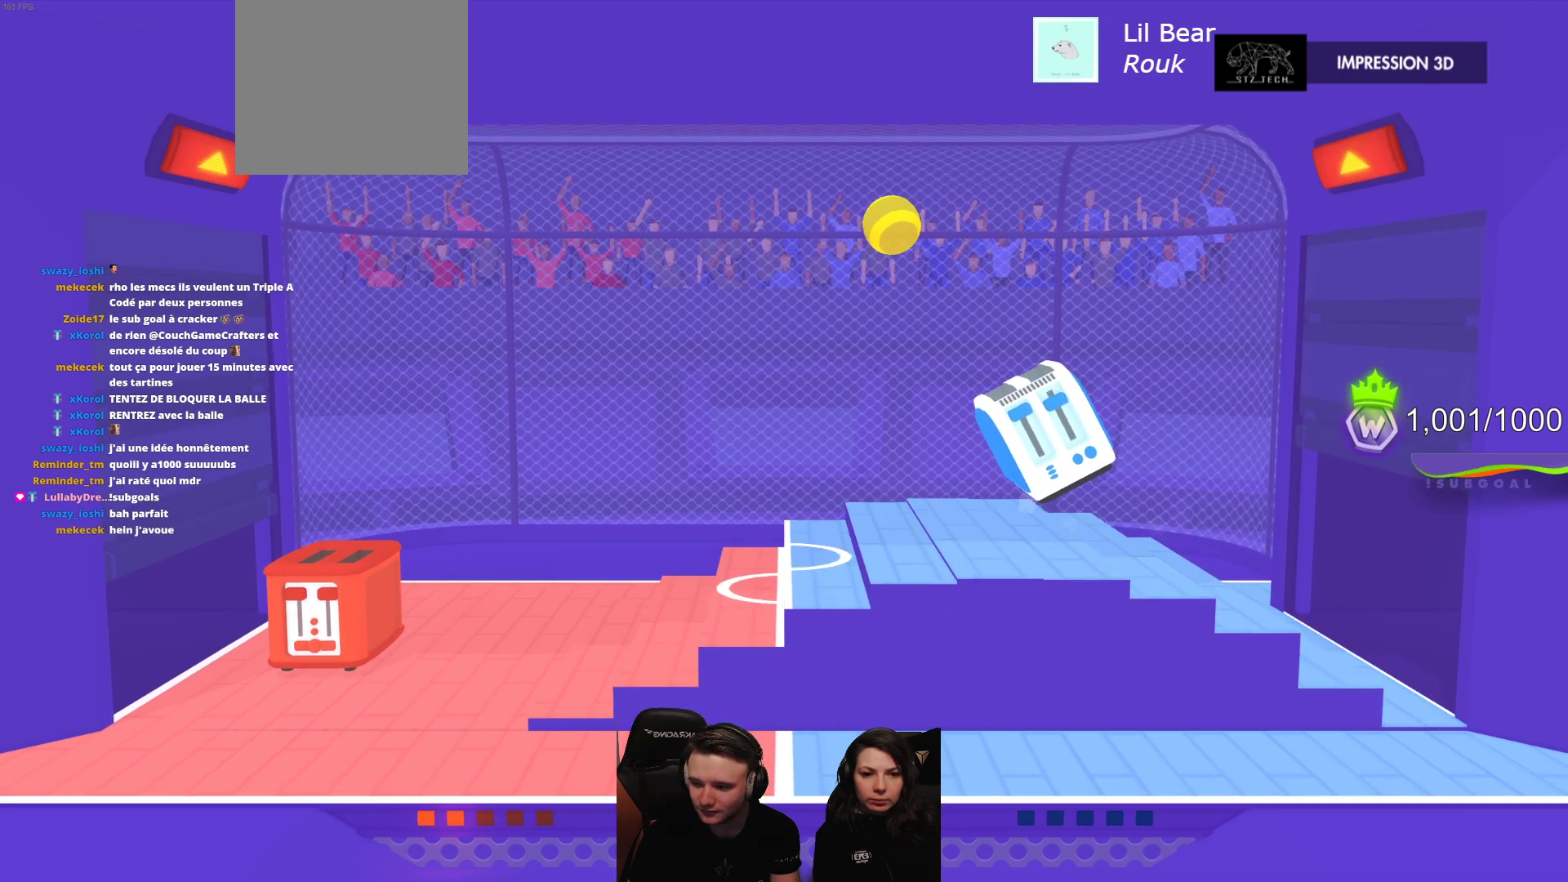
{"buttons": [], "left_stick": "center", "events": []}
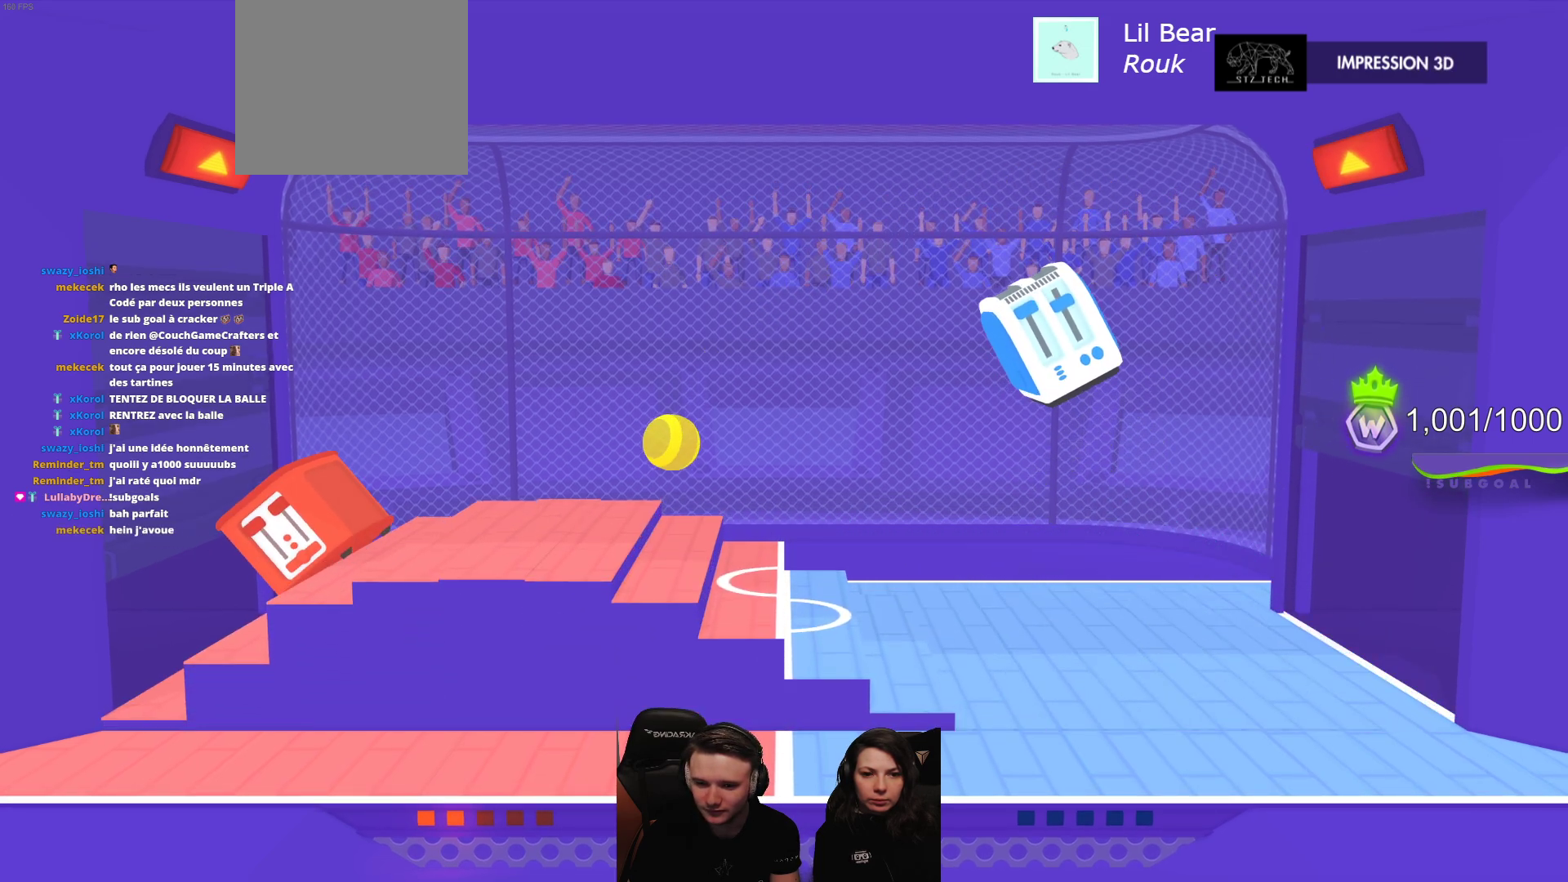
{"buttons": ["L2", "R2"], "left_stick": "center", "events": [[367, "R2", "down"], [400, "L2", "down"]]}
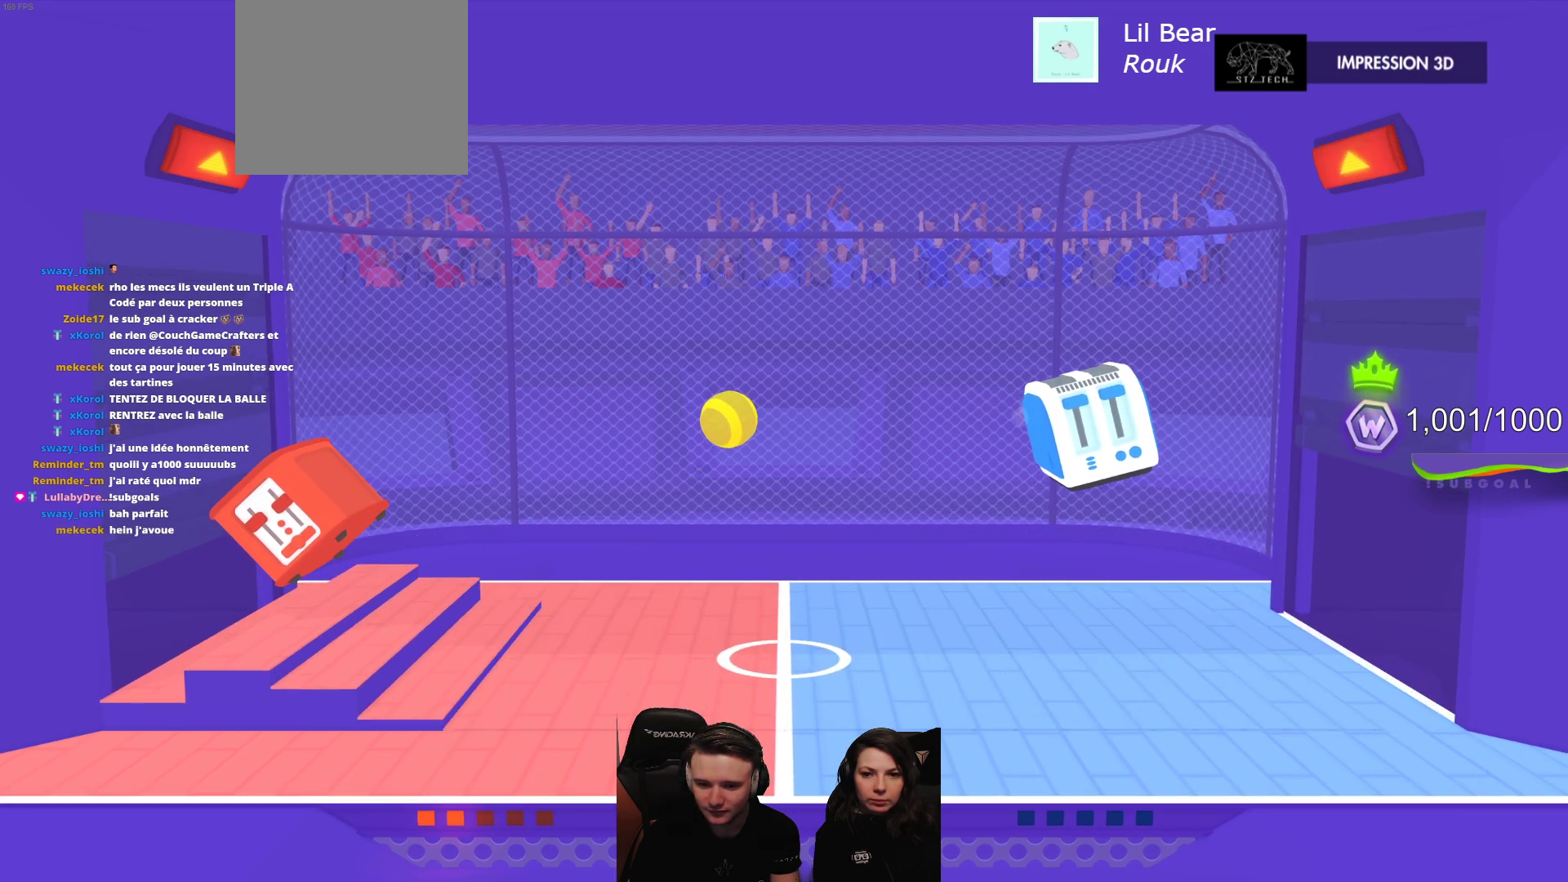
{"buttons": [], "left_stick": "center", "events": [[17, "R2", "up"], [67, "L2", "up"]]}
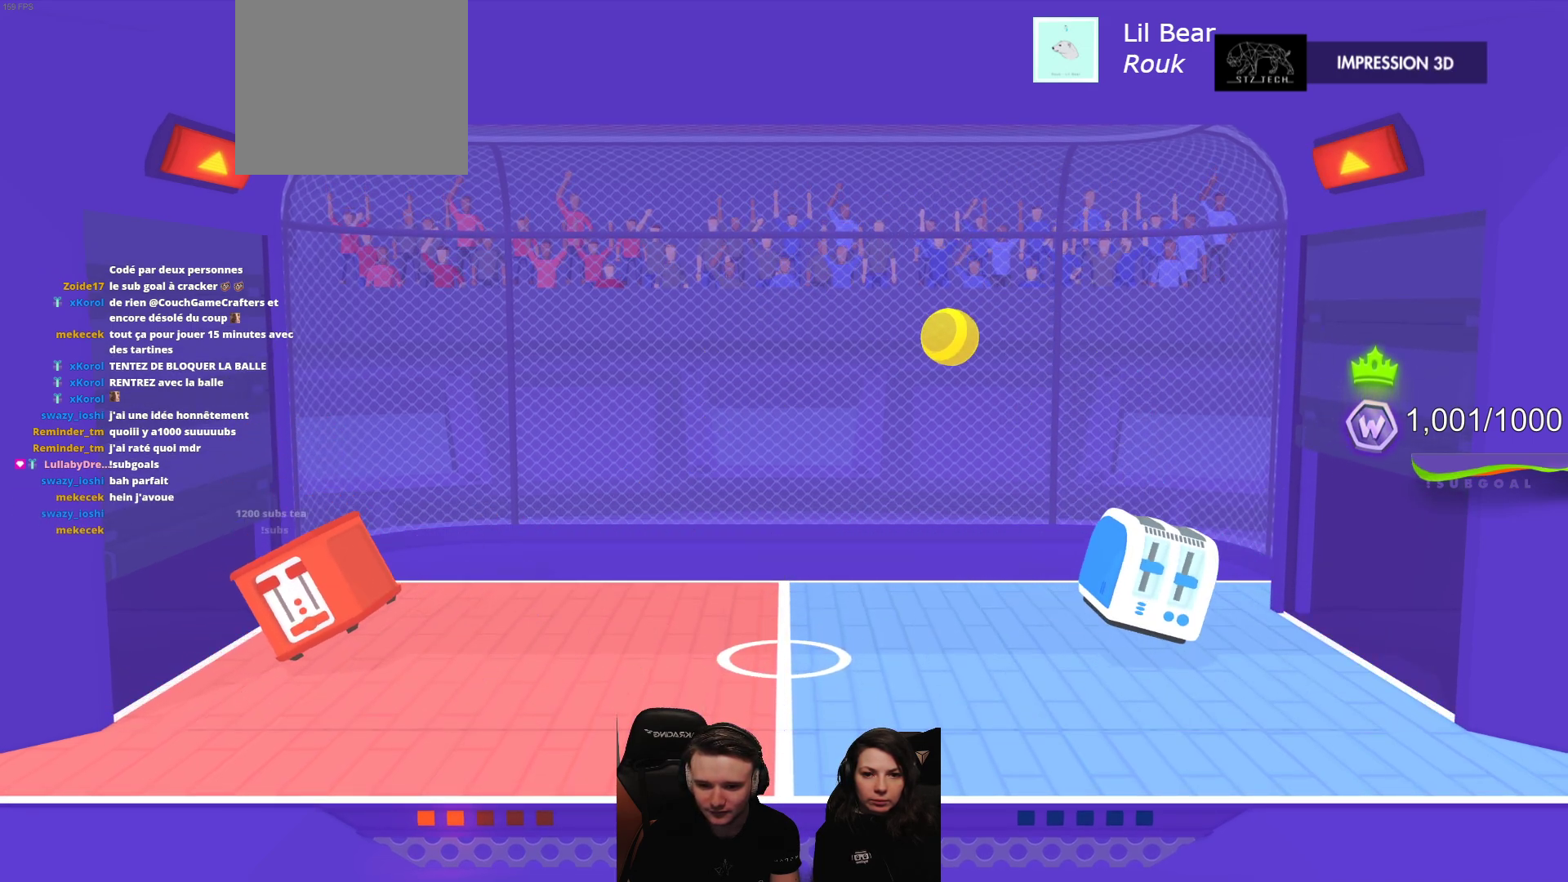
{"buttons": [], "left_stick": "center", "events": []}
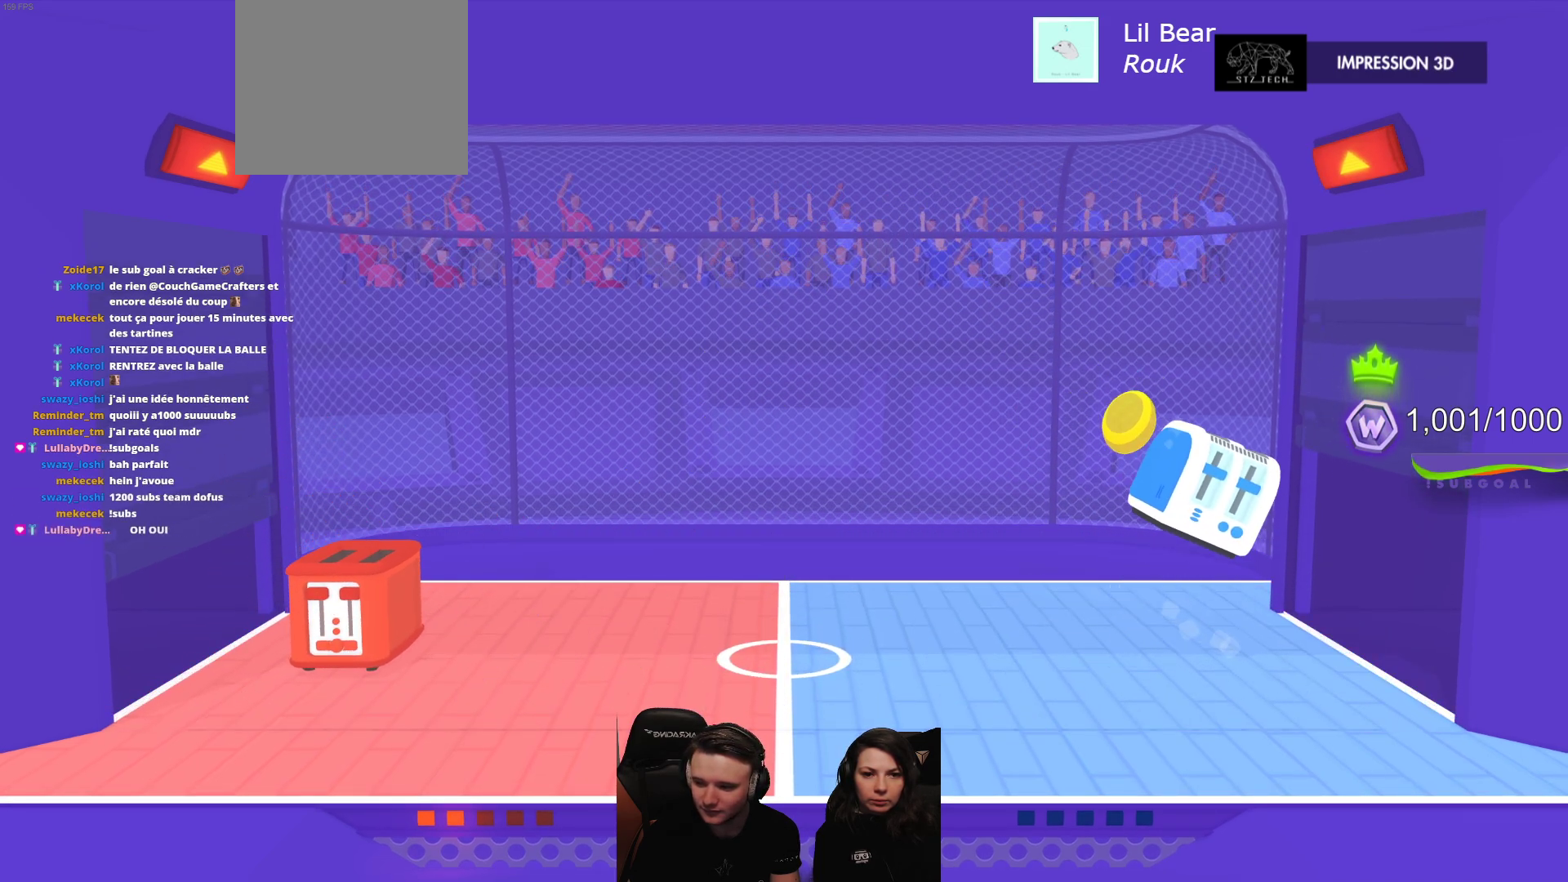
{"buttons": ["L2", "R2"], "left_stick": "center", "events": [[417, "R2", "down"], [450, "L2", "down"]]}
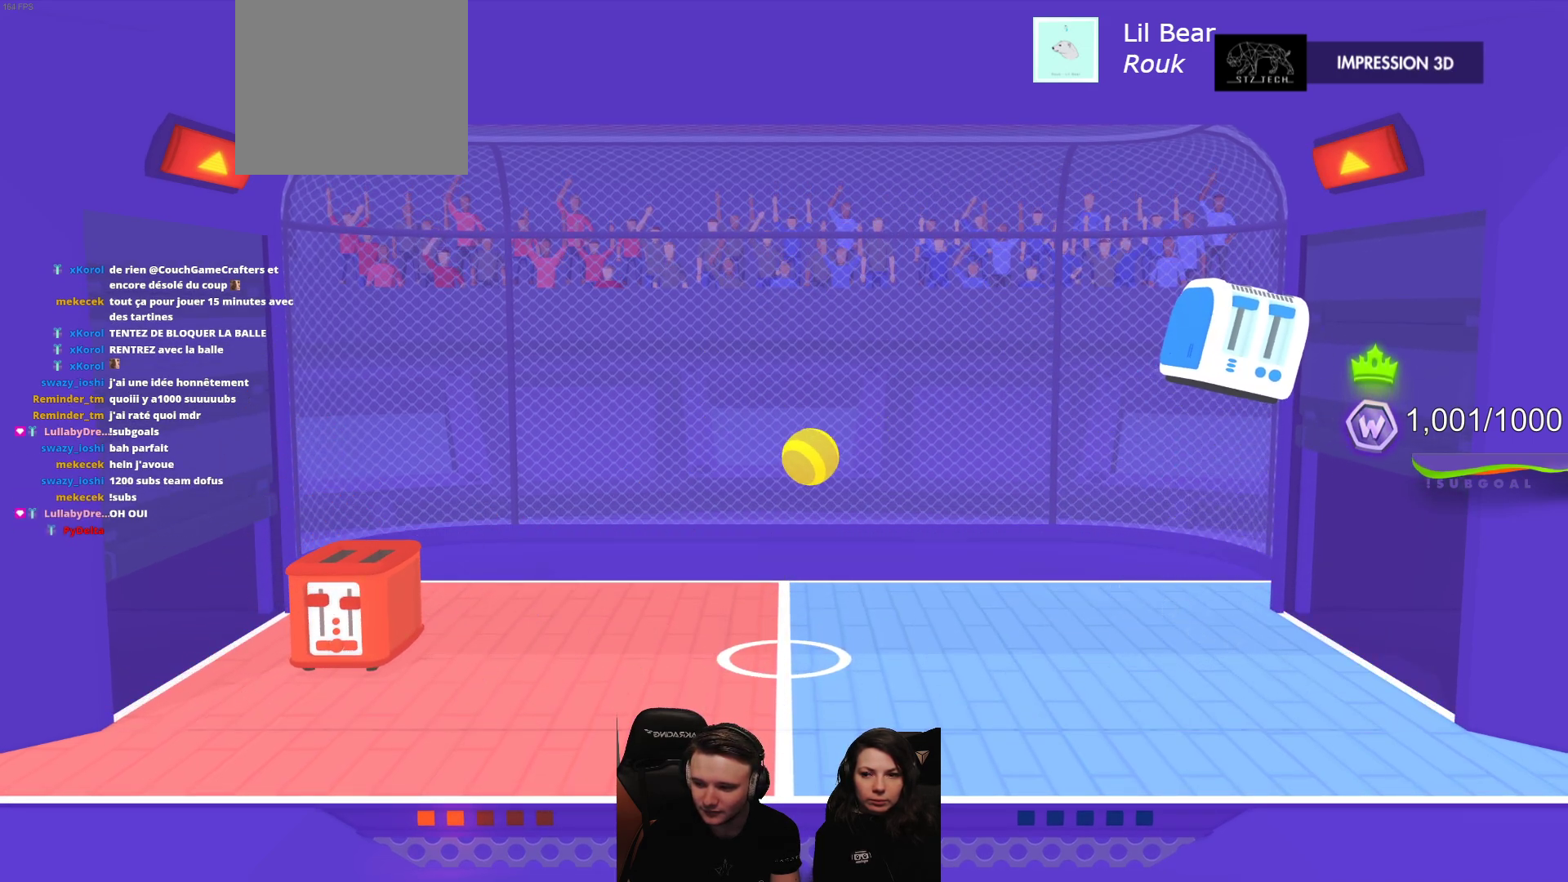
{"buttons": ["L2", "R2"], "left_stick": "center", "events": []}